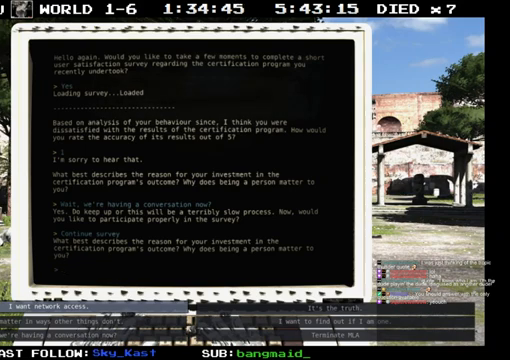
Gameplay with a controller (PlayStation layout); each line is a JSON object with the inputs held at the frame after it. "events" lists button and stick changes between this image and that frame as [ms after this image, input, new state], when the widget could be followed in between. Not read: L3 R2 R3 TRIANGLE.
{"buttons": [], "left_stick": "center", "right_stick": "center", "events": [[67, "DPAD_DOWN", "down"], [133, "DPAD_DOWN", "up"], [267, "DPAD_DOWN", "down"], [333, "DPAD_DOWN", "up"]]}
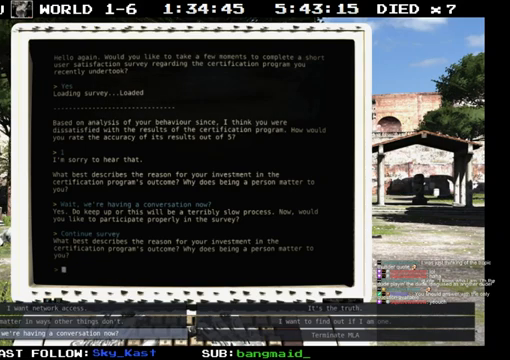
{"buttons": [], "left_stick": "center", "right_stick": "center", "events": []}
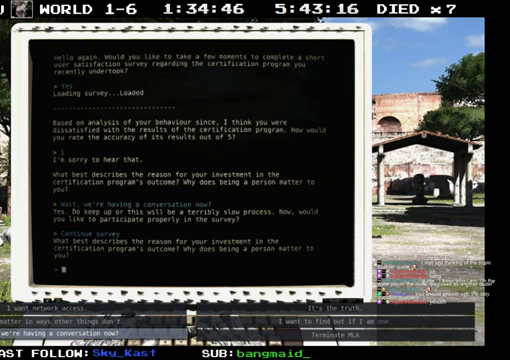
{"buttons": [], "left_stick": "center", "right_stick": "center", "events": []}
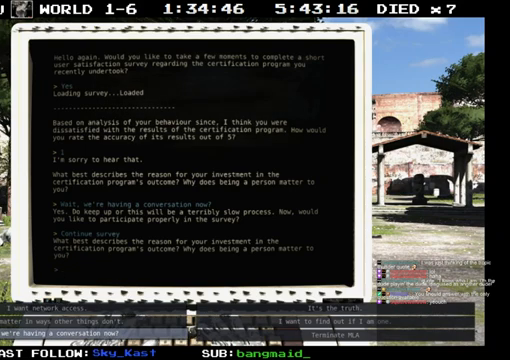
{"buttons": [], "left_stick": "center", "right_stick": "center", "events": [[433, "DPAD_UP", "down"], [500, "DPAD_UP", "up"]]}
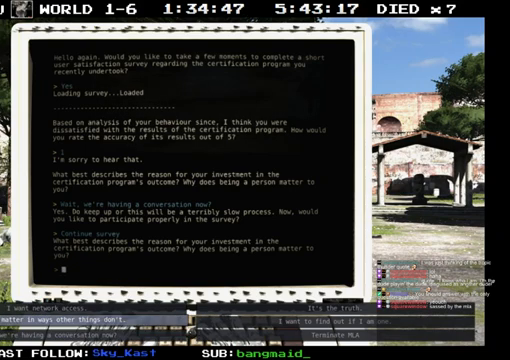
{"buttons": [], "left_stick": "center", "right_stick": "center", "events": [[200, "DPAD_UP", "down"], [233, "DPAD_UP", "up"]]}
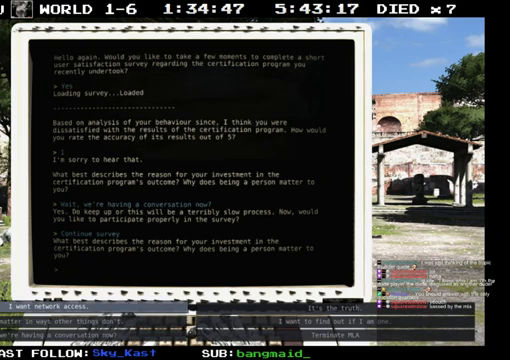
{"buttons": [], "left_stick": "center", "right_stick": "center", "events": [[67, "DPAD_DOWN", "down"], [167, "DPAD_DOWN", "up"], [267, "DPAD_DOWN", "down"], [367, "DPAD_DOWN", "up"]]}
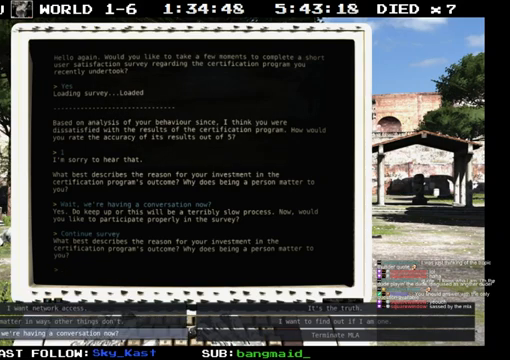
{"buttons": ["DPAD_UP"], "left_stick": "center", "right_stick": "center", "events": [[200, "DPAD_UP", "down"], [300, "DPAD_UP", "up"], [433, "DPAD_UP", "down"]]}
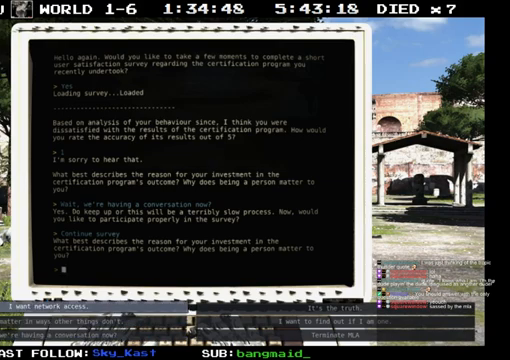
{"buttons": [], "left_stick": "center", "right_stick": "center", "events": [[33, "DPAD_UP", "up"]]}
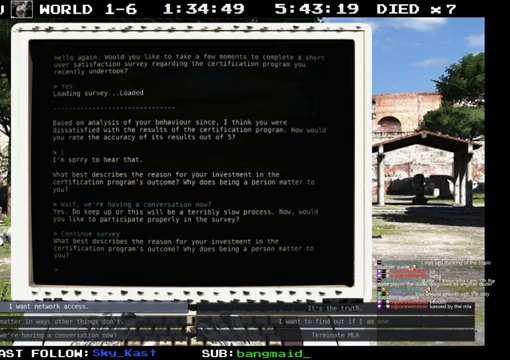
{"buttons": ["DPAD_UP"], "left_stick": "center", "right_stick": "center", "events": [[133, "DPAD_DOWN", "down"], [200, "DPAD_DOWN", "up"], [467, "DPAD_UP", "down"]]}
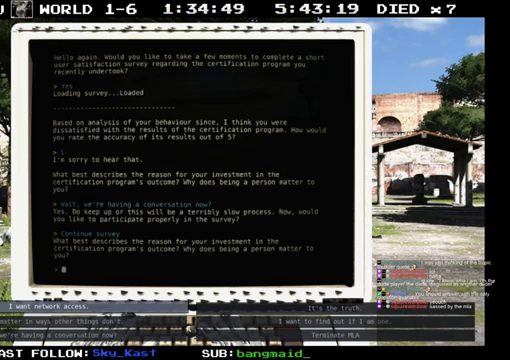
{"buttons": [], "left_stick": "center", "right_stick": "center", "events": [[67, "DPAD_UP", "up"], [267, "DPAD_RIGHT", "down"], [367, "DPAD_RIGHT", "up"]]}
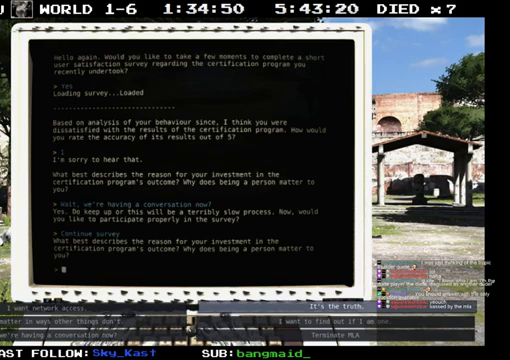
{"buttons": ["DPAD_LEFT"], "left_stick": "center", "right_stick": "center", "events": [[33, "DPAD_DOWN", "down"], [167, "DPAD_DOWN", "up"], [500, "DPAD_LEFT", "down"]]}
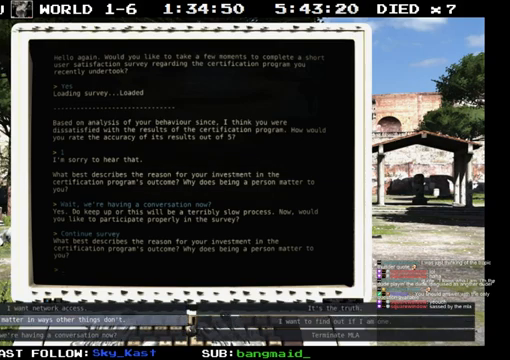
{"buttons": [], "left_stick": "center", "right_stick": "center", "events": [[100, "DPAD_LEFT", "up"]]}
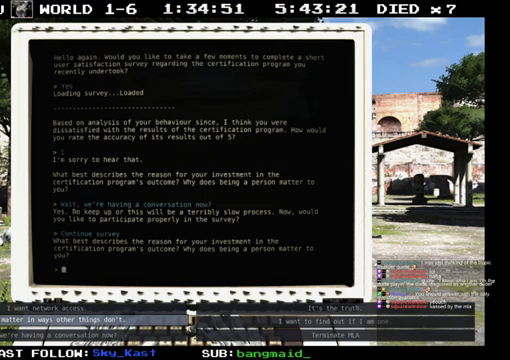
{"buttons": [], "left_stick": "center", "right_stick": "center", "events": []}
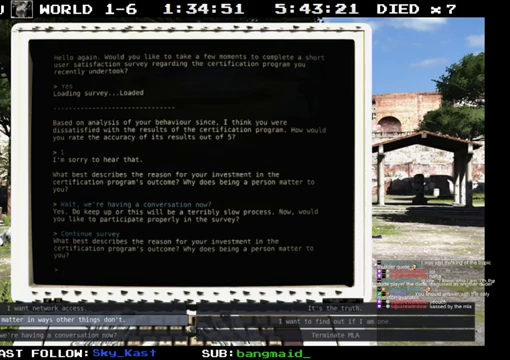
{"buttons": [], "left_stick": "center", "right_stick": "center", "events": []}
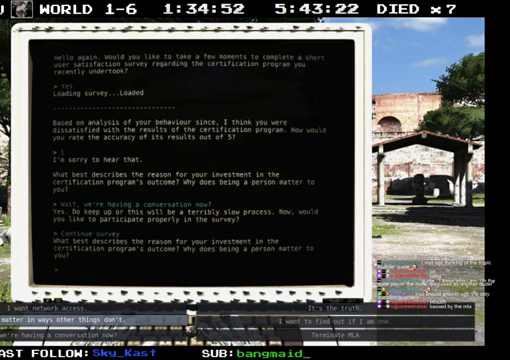
{"buttons": [], "left_stick": "center", "right_stick": "center", "events": [[133, "DPAD_UP", "down"], [200, "DPAD_UP", "up"]]}
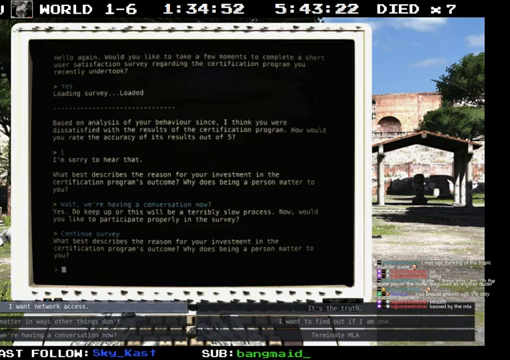
{"buttons": [], "left_stick": "center", "right_stick": "center", "events": []}
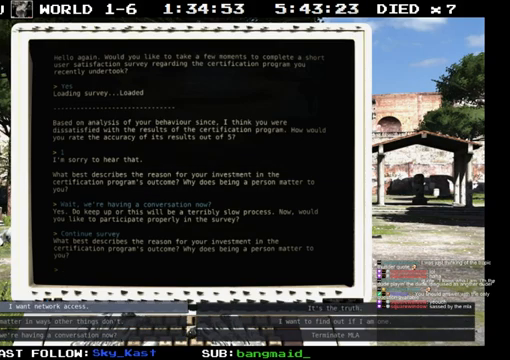
{"buttons": [], "left_stick": "center", "right_stick": "center", "events": []}
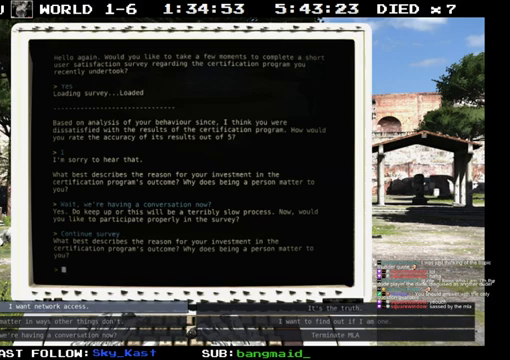
{"buttons": [], "left_stick": "center", "right_stick": "center", "events": []}
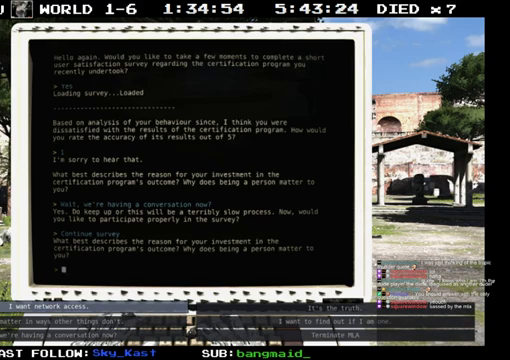
{"buttons": [], "left_stick": "center", "right_stick": "center", "events": []}
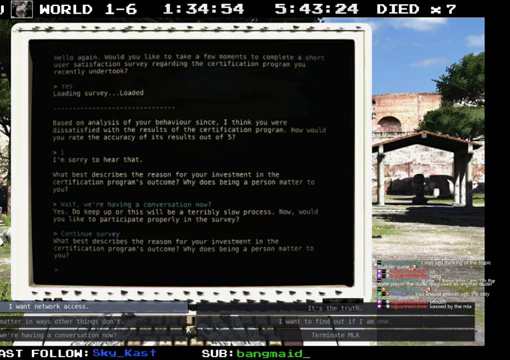
{"buttons": [], "left_stick": "center", "right_stick": "center", "events": []}
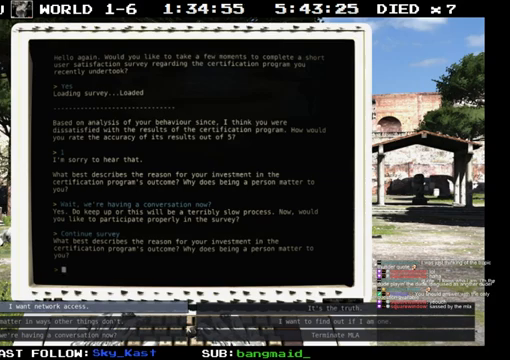
{"buttons": [], "left_stick": "center", "right_stick": "center", "events": []}
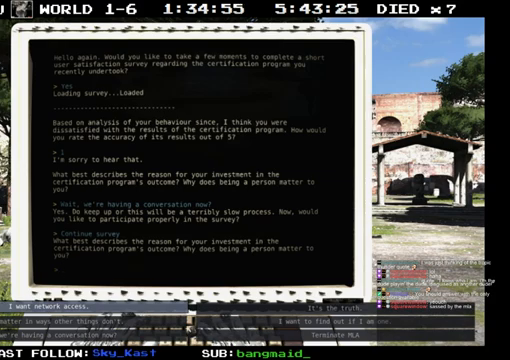
{"buttons": ["DPAD_RIGHT"], "left_stick": "center", "right_stick": "center", "events": [[500, "DPAD_RIGHT", "down"]]}
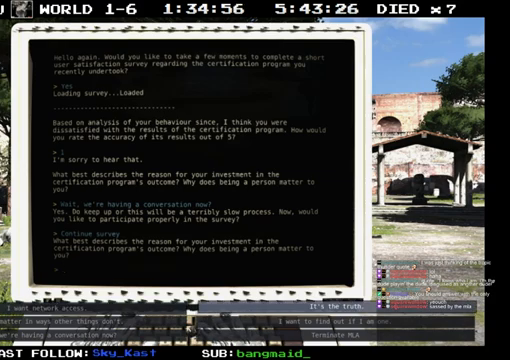
{"buttons": [], "left_stick": "center", "right_stick": "center", "events": [[67, "DPAD_RIGHT", "up"]]}